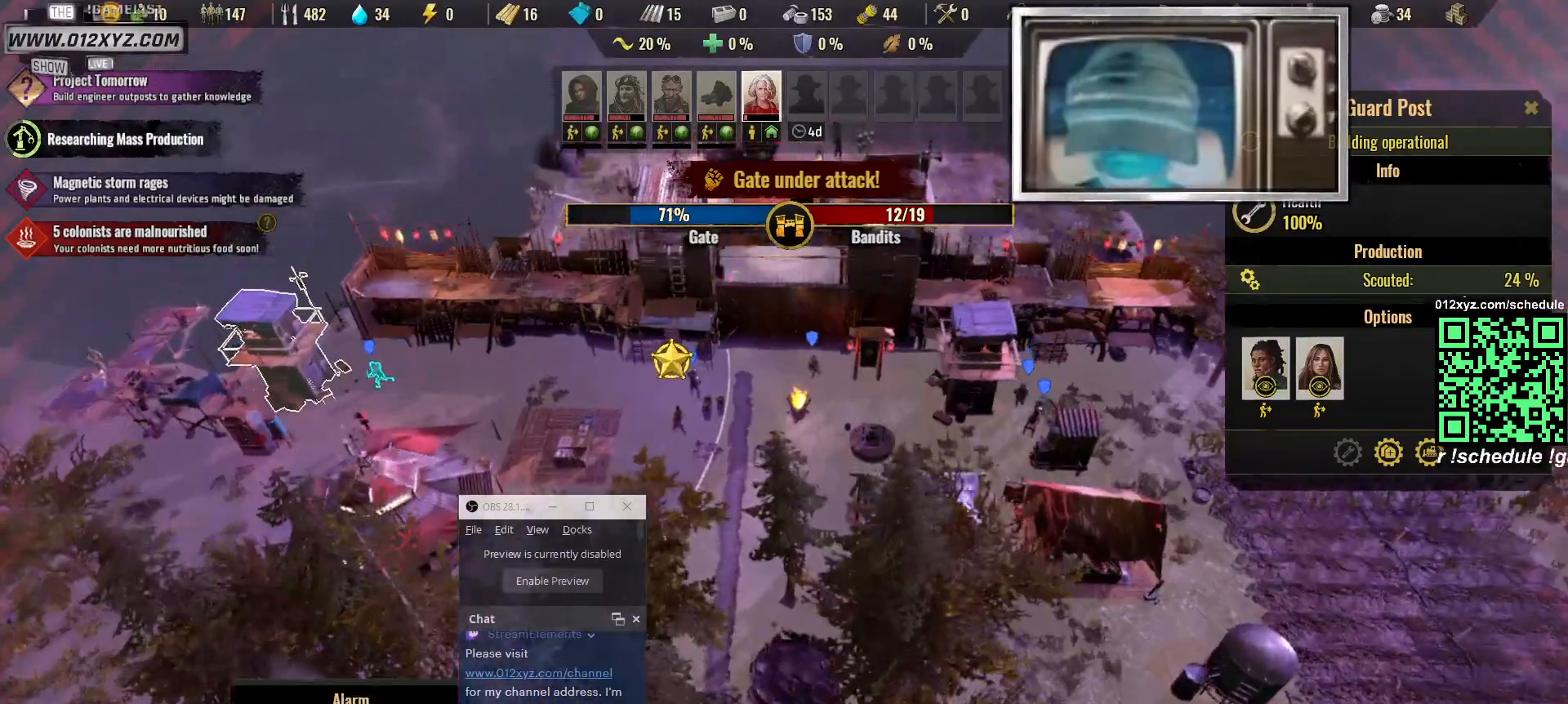
Gameplay with keyboard and mouse; each line is a JSON object with the keys and mouse buttons held at the frame after it. "events" lists presses ("down") and releases ("up") of "1", "2", "3", "4", "5", "a", "alt", "b", "c", "ctrl", "d", "e", "f", "g", "q", "r", "s", "shift", "space", "t", "tab", "v", "w", "x", "z", "mouse_left", "mouse_right", "mouse_mb4" and "mouse_mb5" between this image and that frame as [ms after this image, input, new state], when the widget could be followed in between. "mouse_left", "mouse_right", "mouse_mb4", "mouse_mb5" = the "left", "right", "mb4", "mb5" buttons of the "mouse" list. No other keys are recorded. Not read: mouse_move mouse_wheel.
{"keys": [], "mouse": [], "events": [[67, "mouse_left", "up"]]}
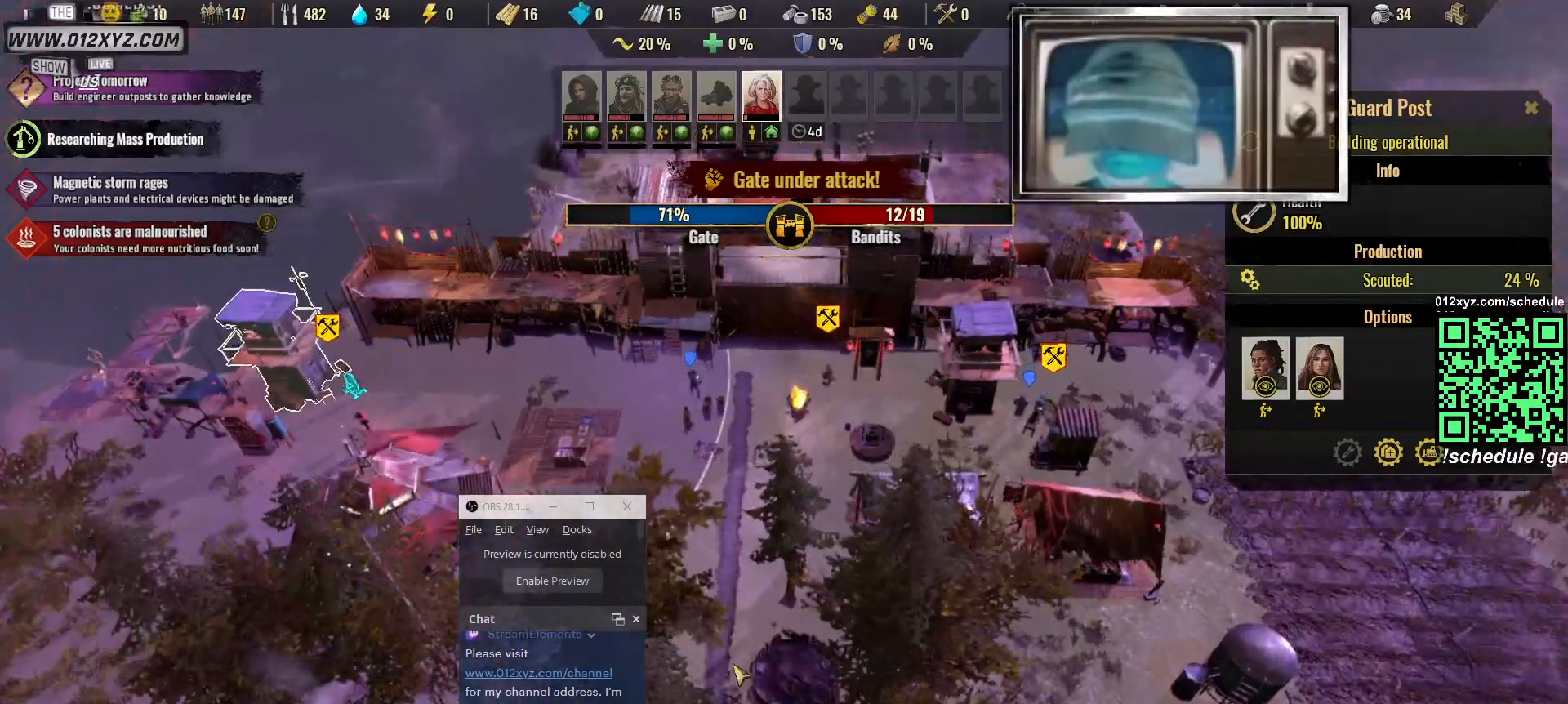
{"keys": [], "mouse": [], "events": [[233, "w", "down"], [433, "w", "up"]]}
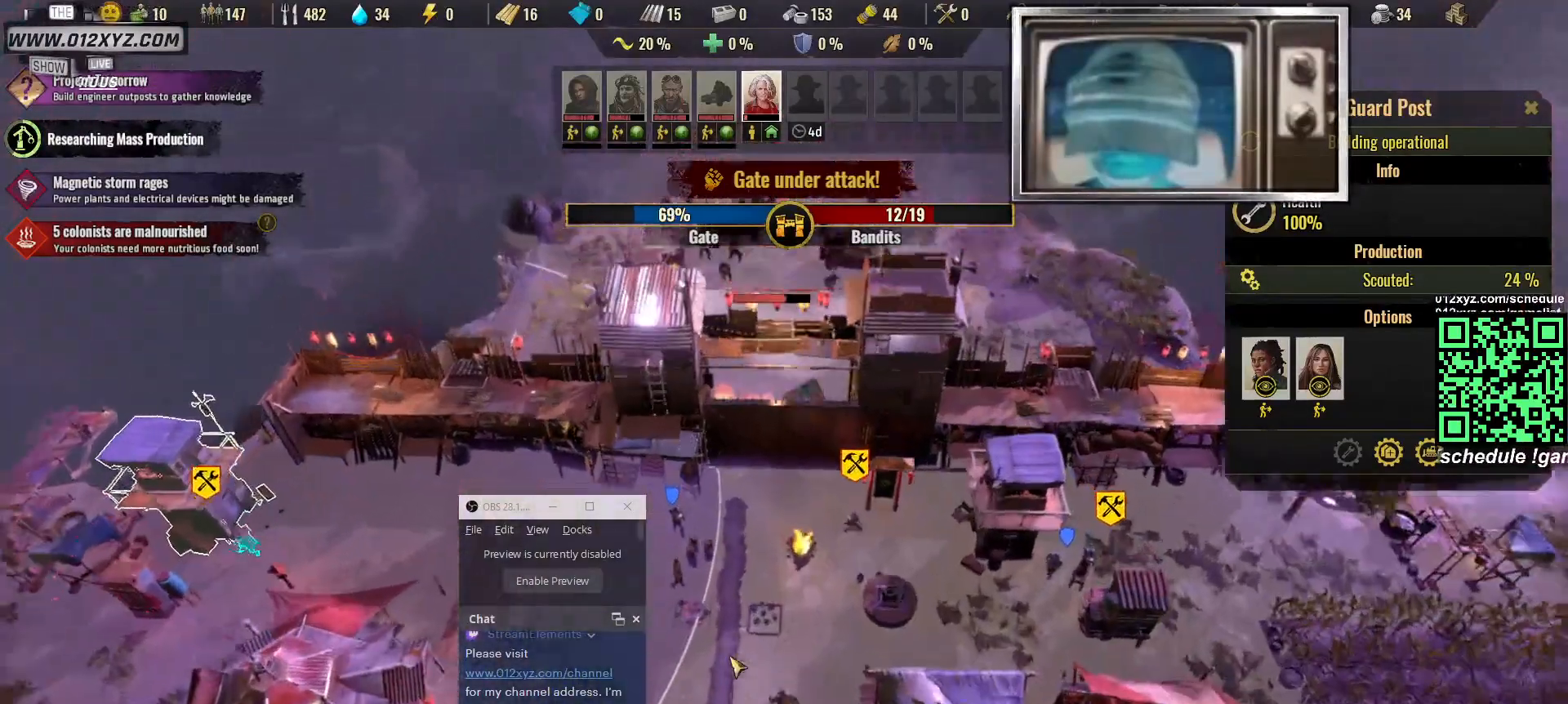
{"keys": [], "mouse": [], "events": []}
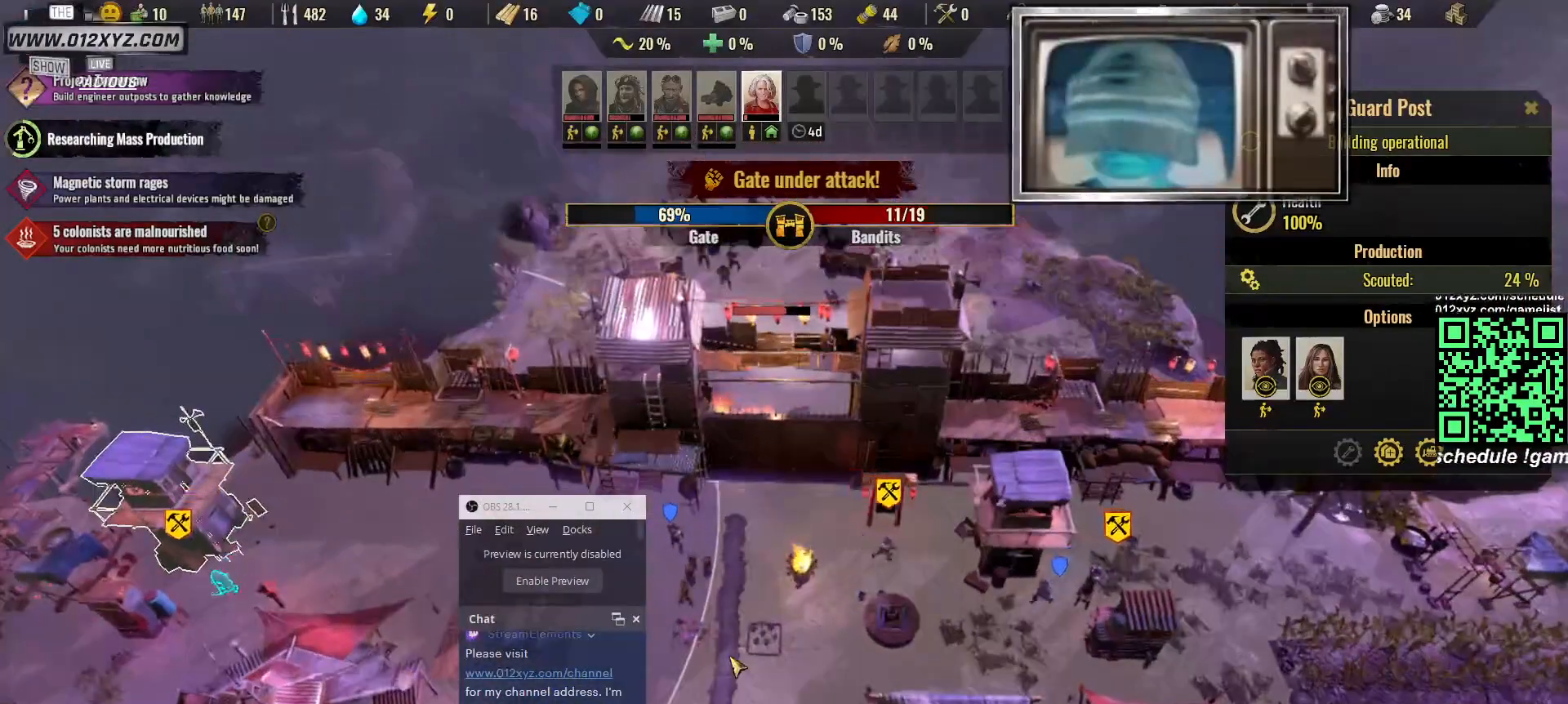
{"keys": [], "mouse": [], "events": []}
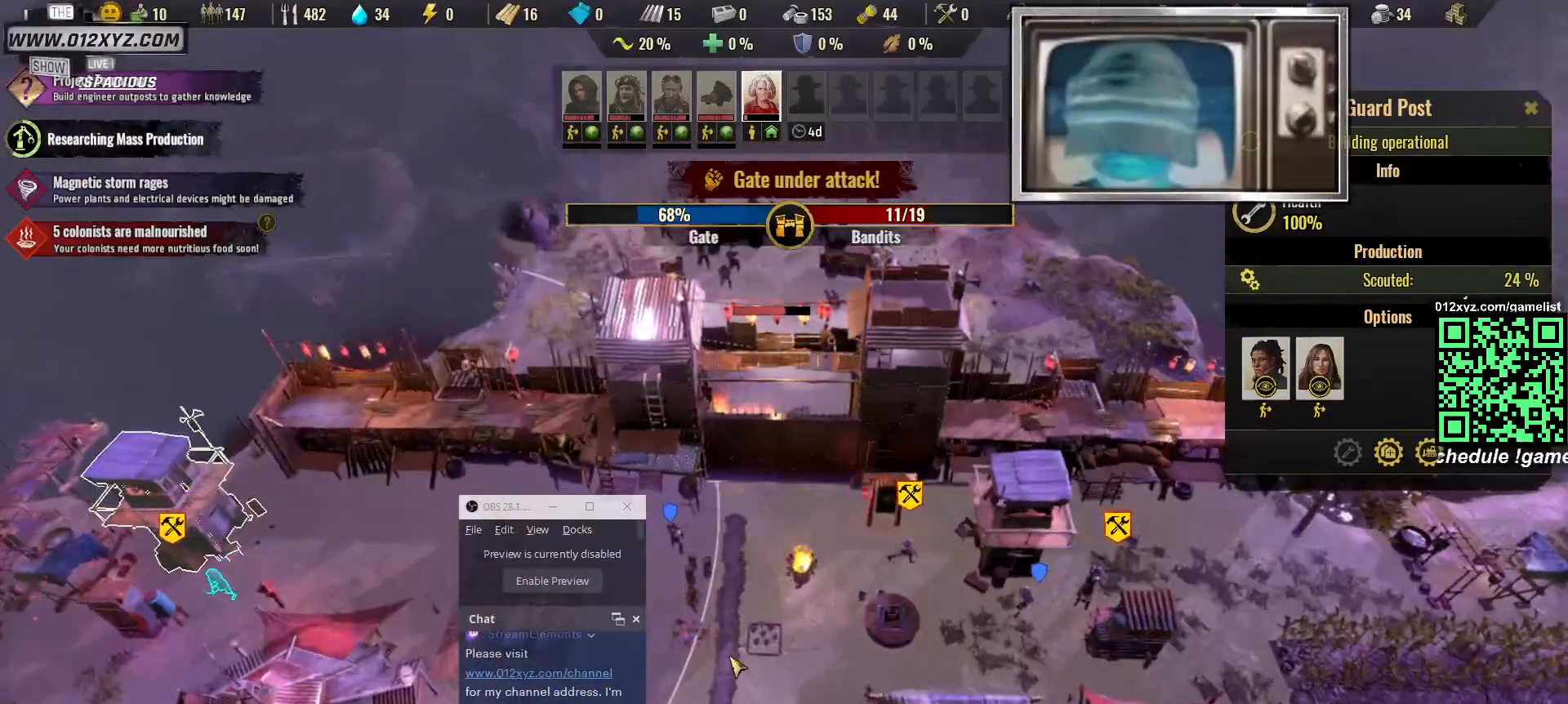
{"keys": [], "mouse": [], "events": []}
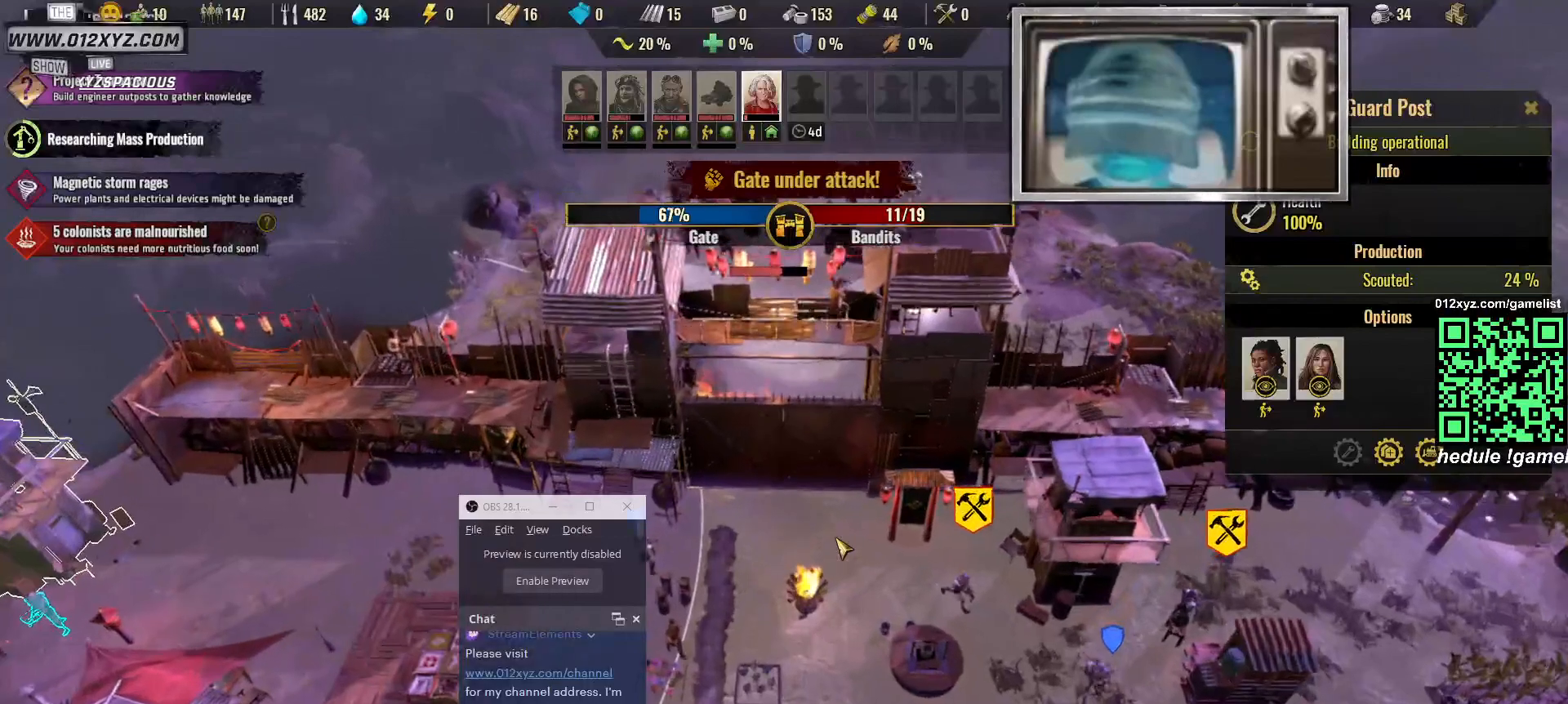
{"keys": [], "mouse": [], "events": []}
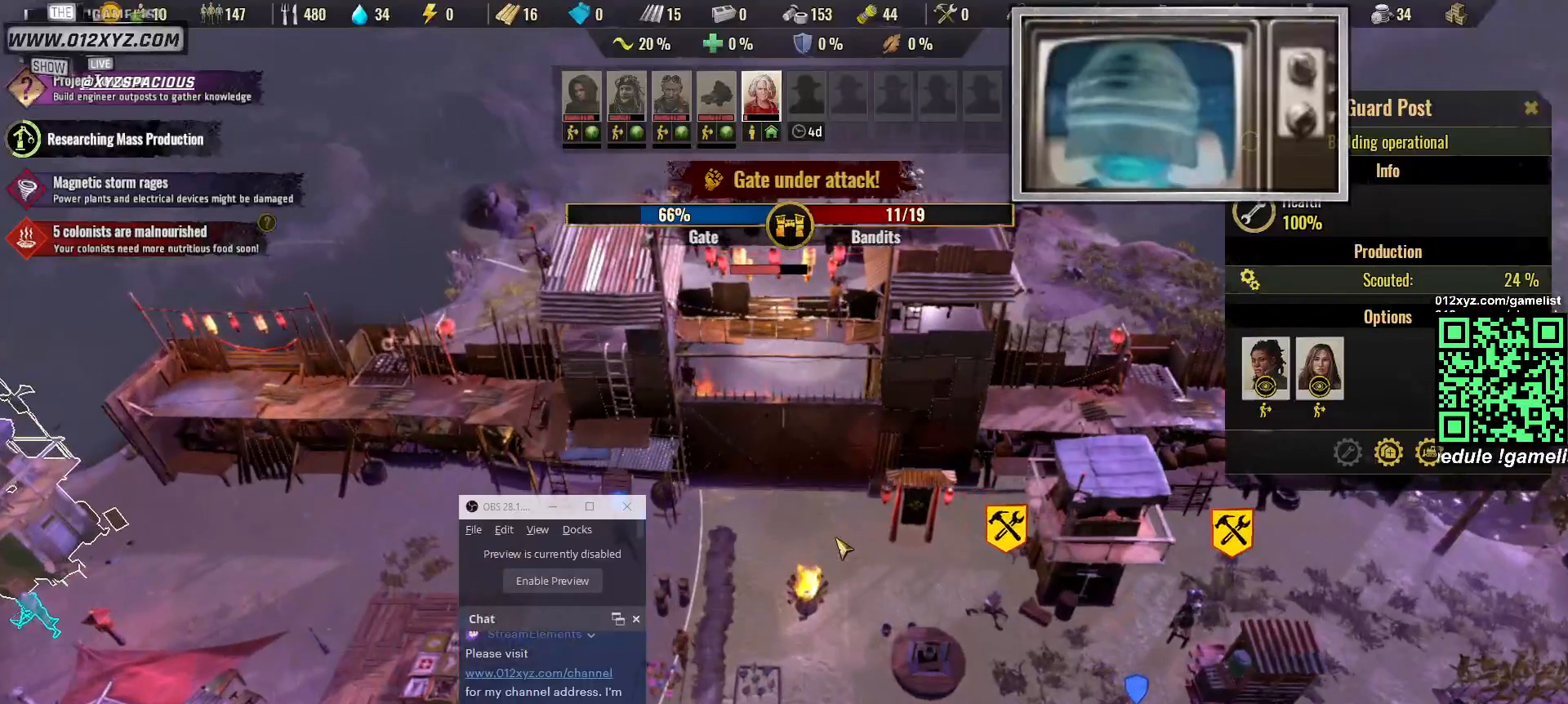
{"keys": [], "mouse": [], "events": []}
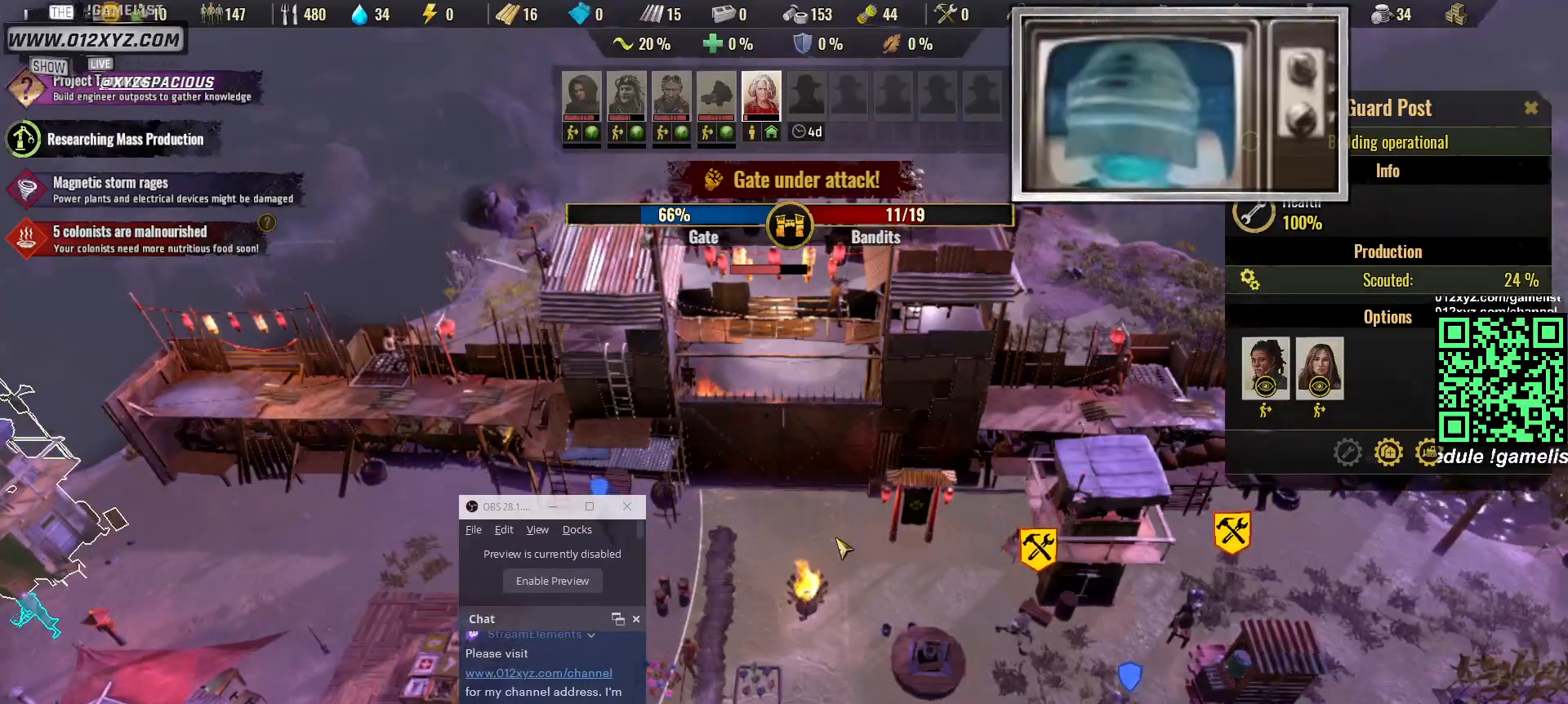
{"keys": [], "mouse": [], "events": []}
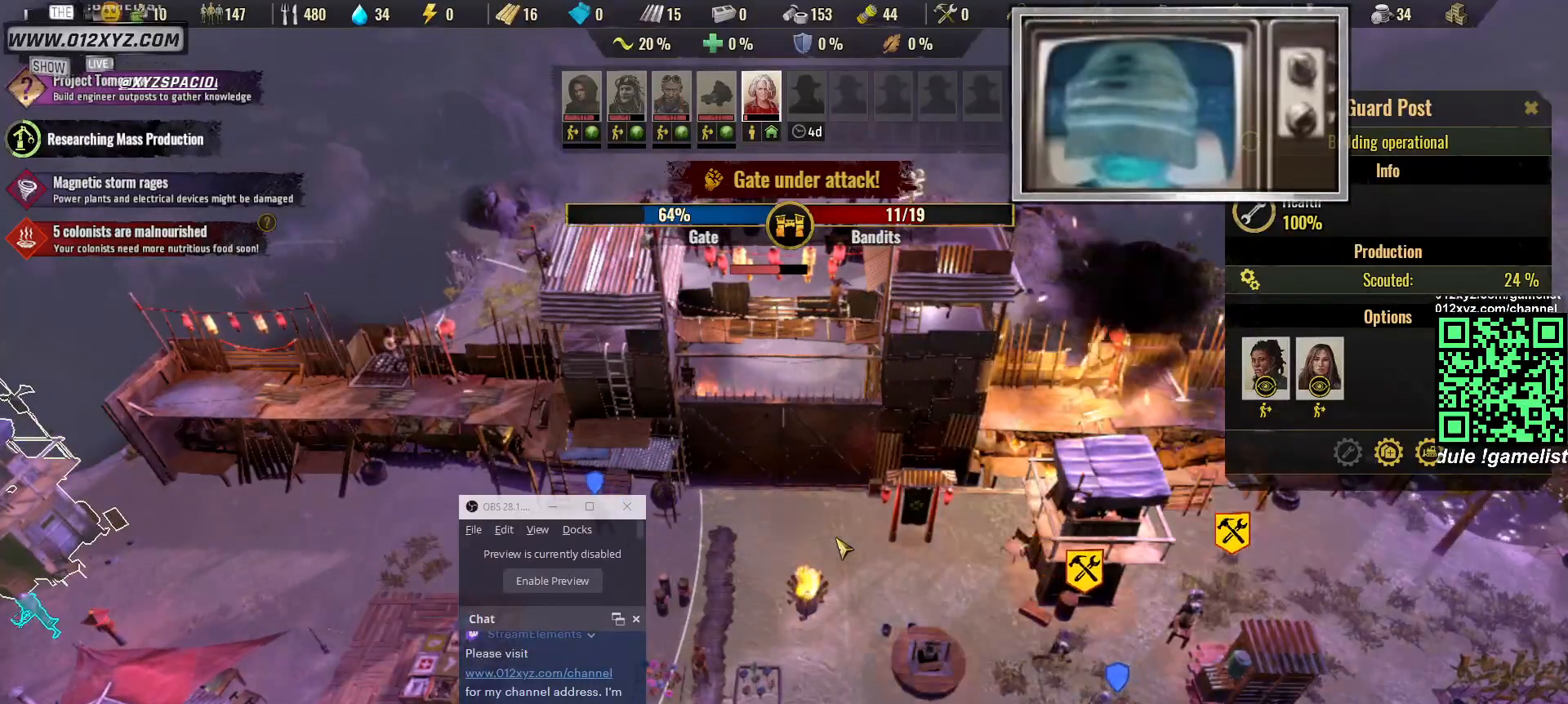
{"keys": [], "mouse": [], "events": []}
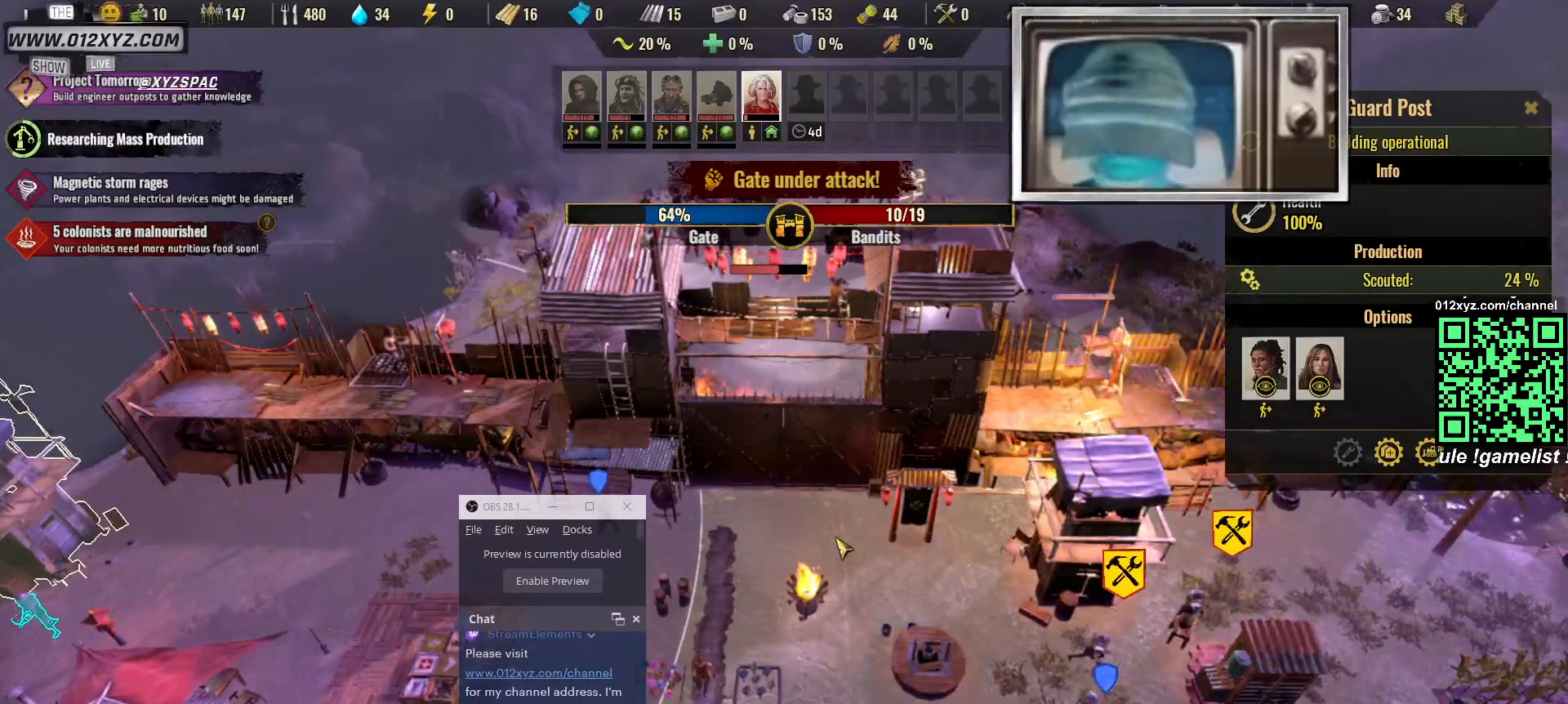
{"keys": [], "mouse": [], "events": []}
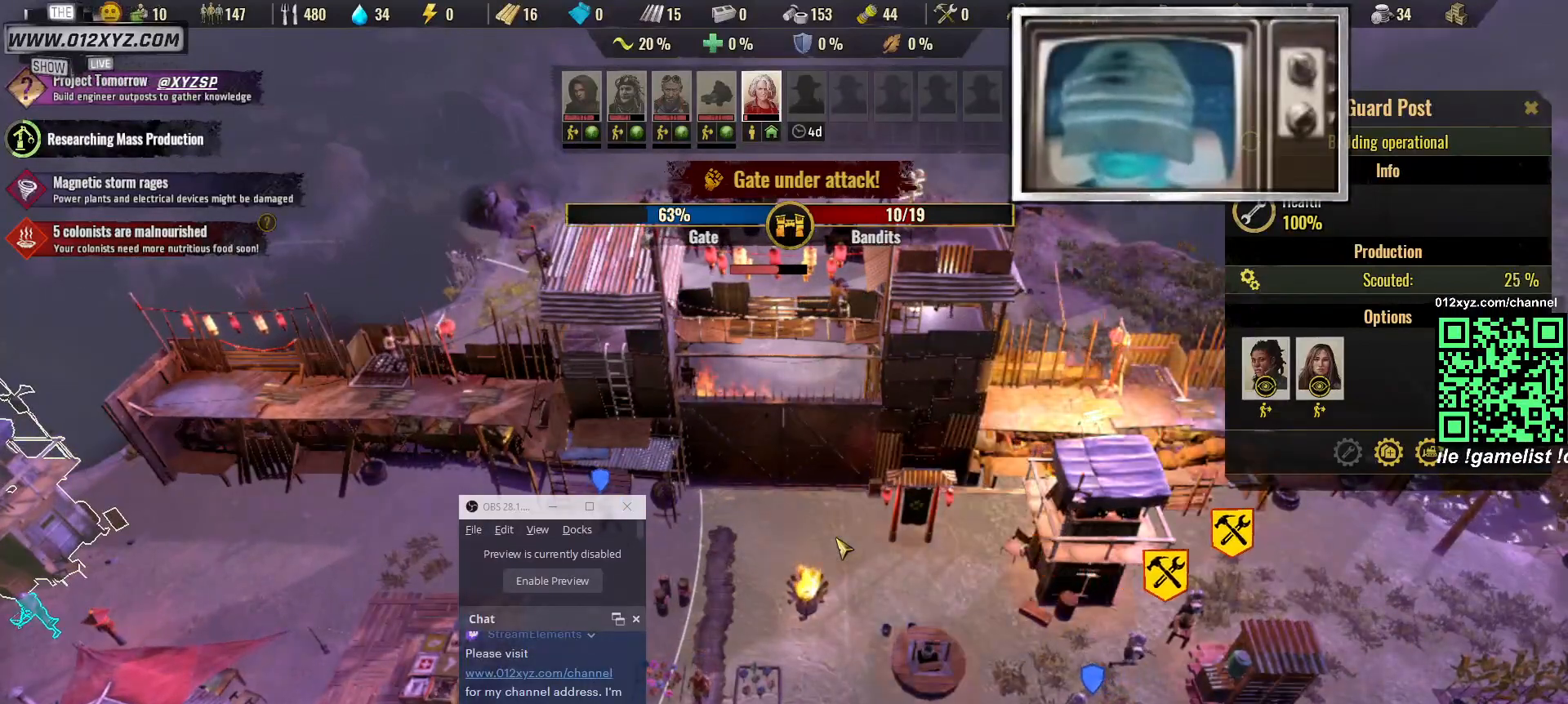
{"keys": [], "mouse": [], "events": []}
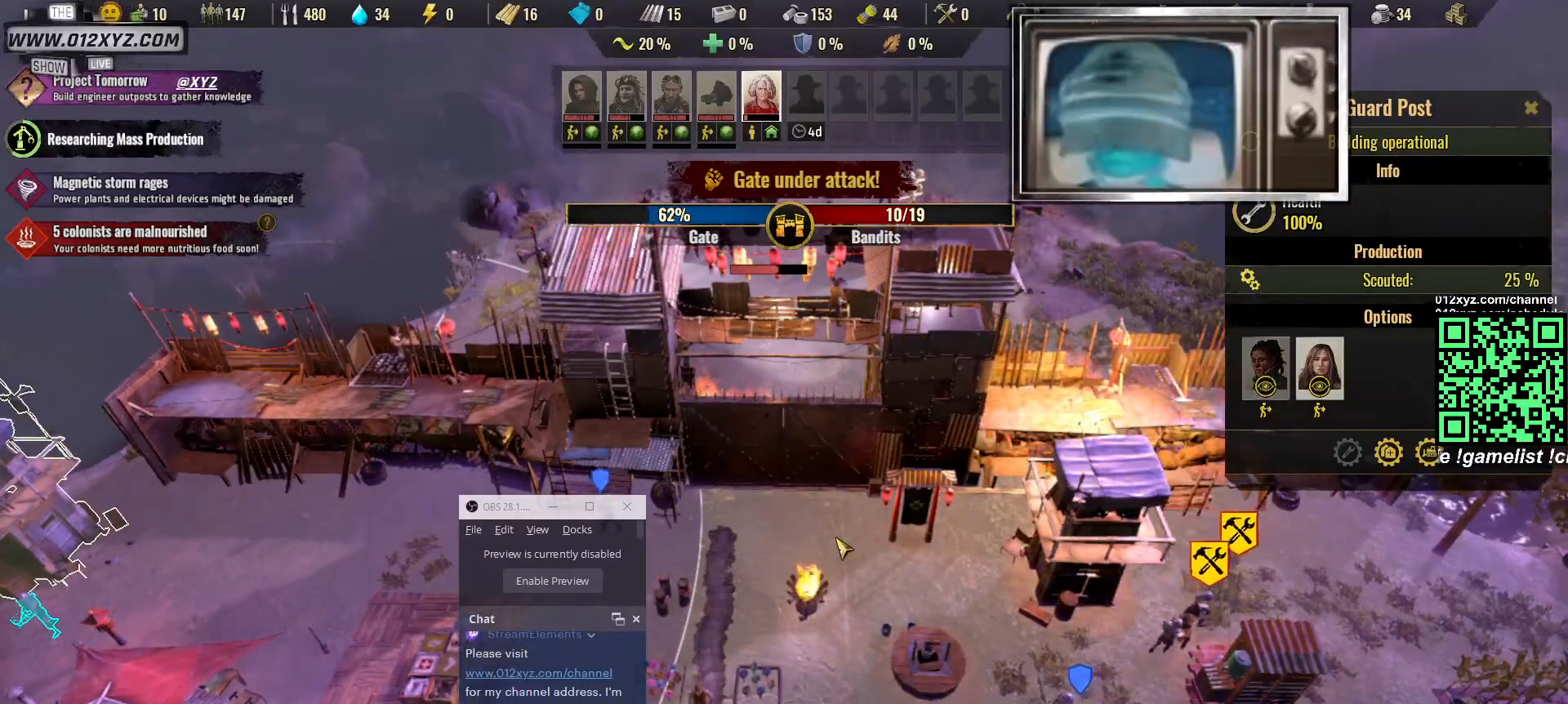
{"keys": [], "mouse": [], "events": [[333, "w", "down"], [500, "w", "up"]]}
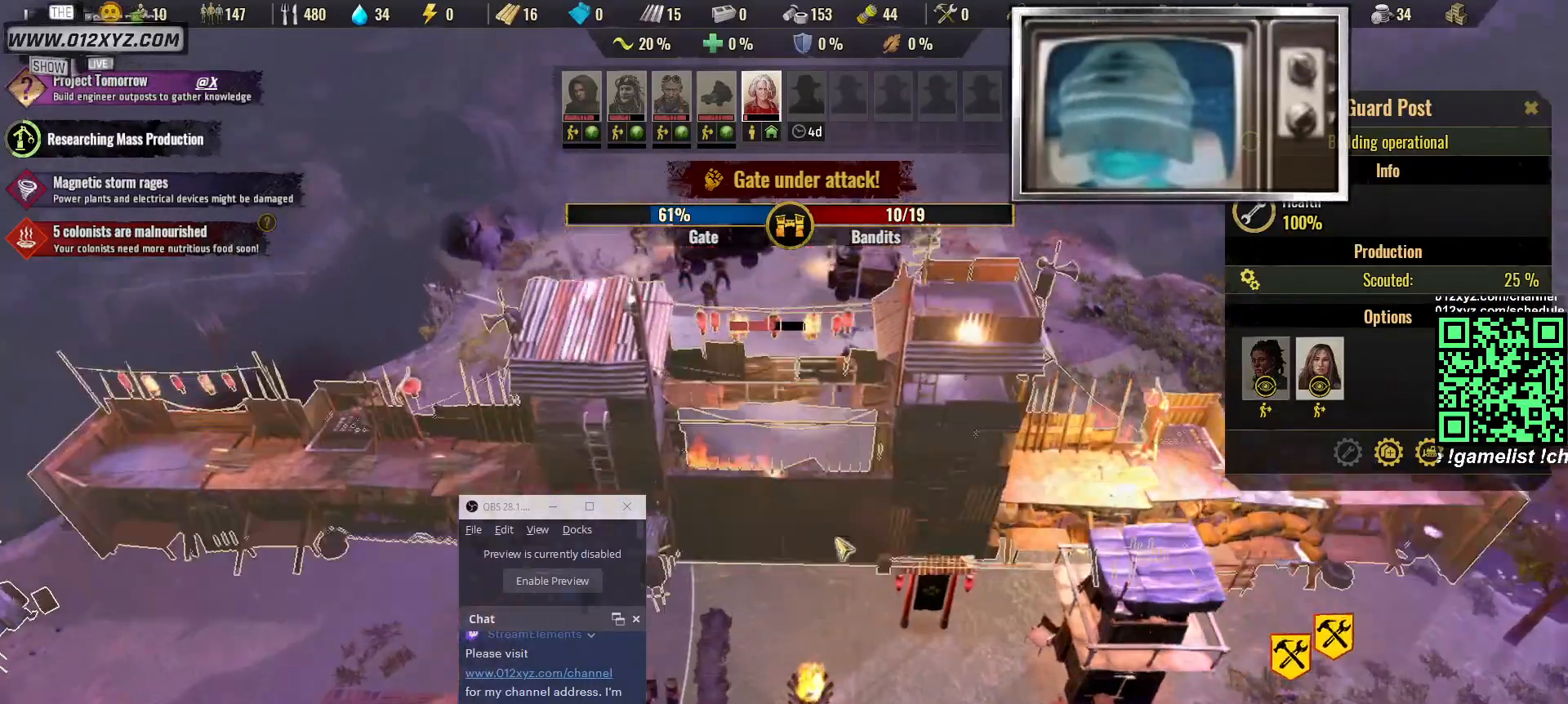
{"keys": [], "mouse": []}